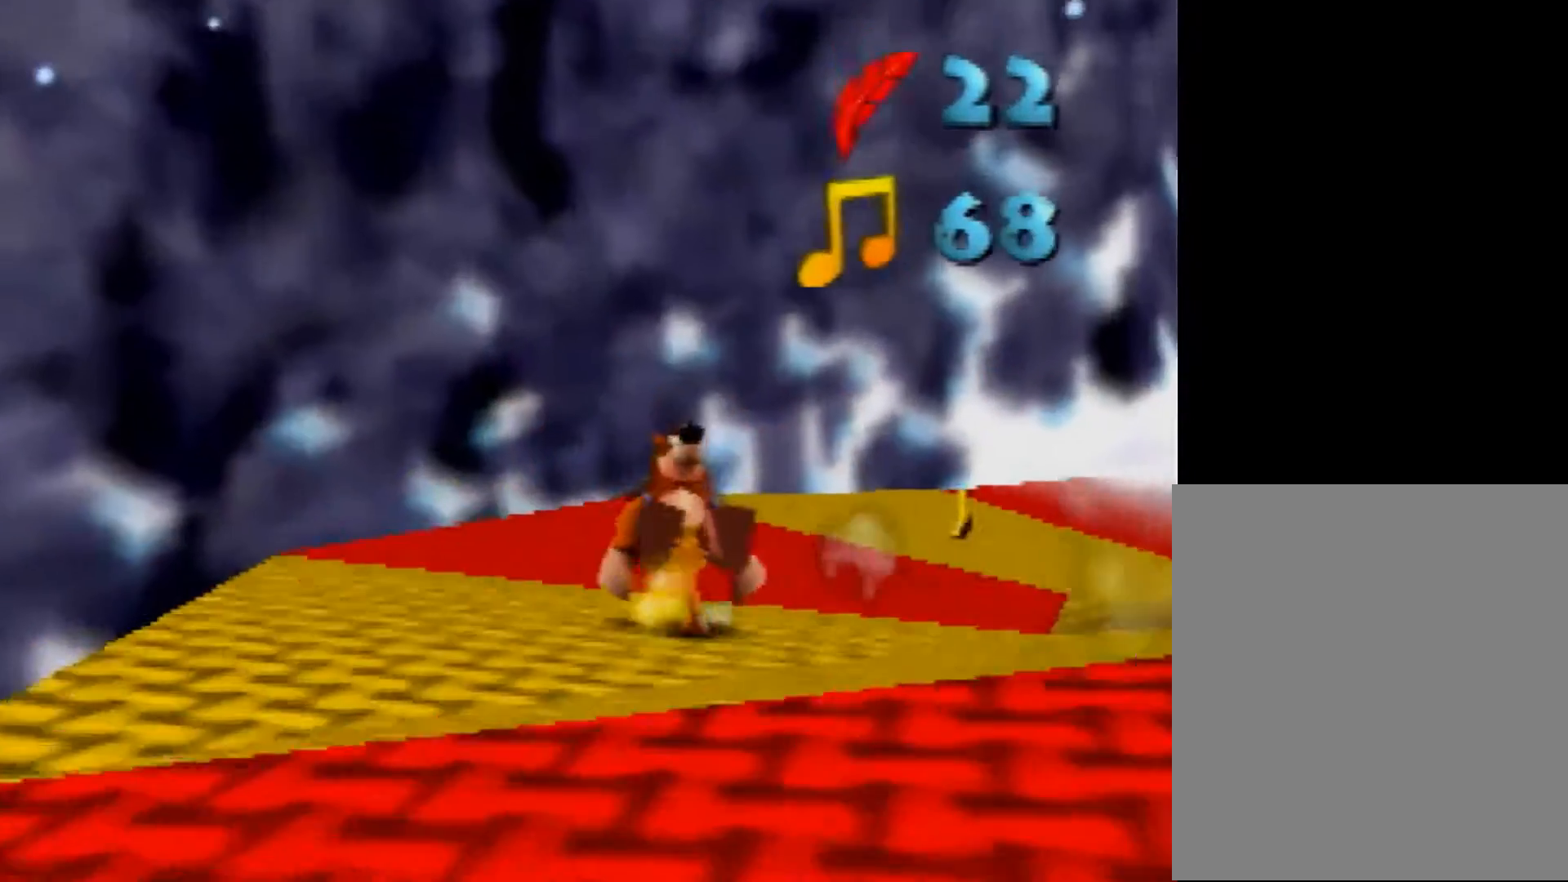
Gameplay with a controller (Nintendo layout); each line is a JSON object with the inputs held at the frame after it. "events" lists button and stick changes between this image and that frame as [ms after this image, input, new state], when the widget could be followed in between. Not read: L1 L3 R3.
{"buttons": ["Z"], "left_stick": "up", "events": []}
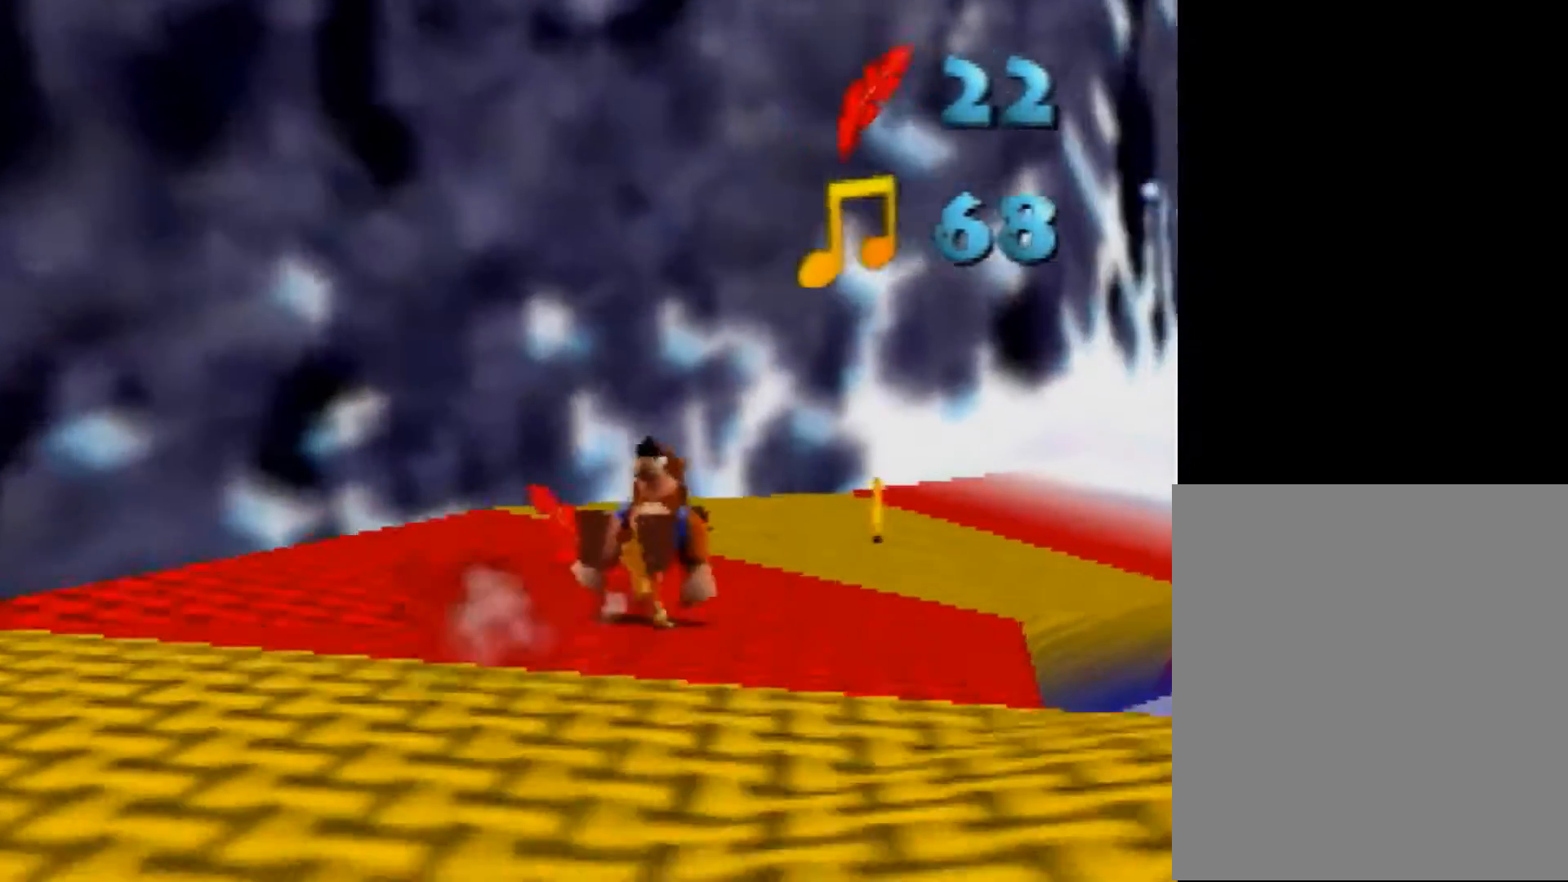
{"buttons": ["Z", "C_RIGHT"], "left_stick": "up-right", "events": [[280, "left_stick", "up-right"], [400, "C_RIGHT", "down"]]}
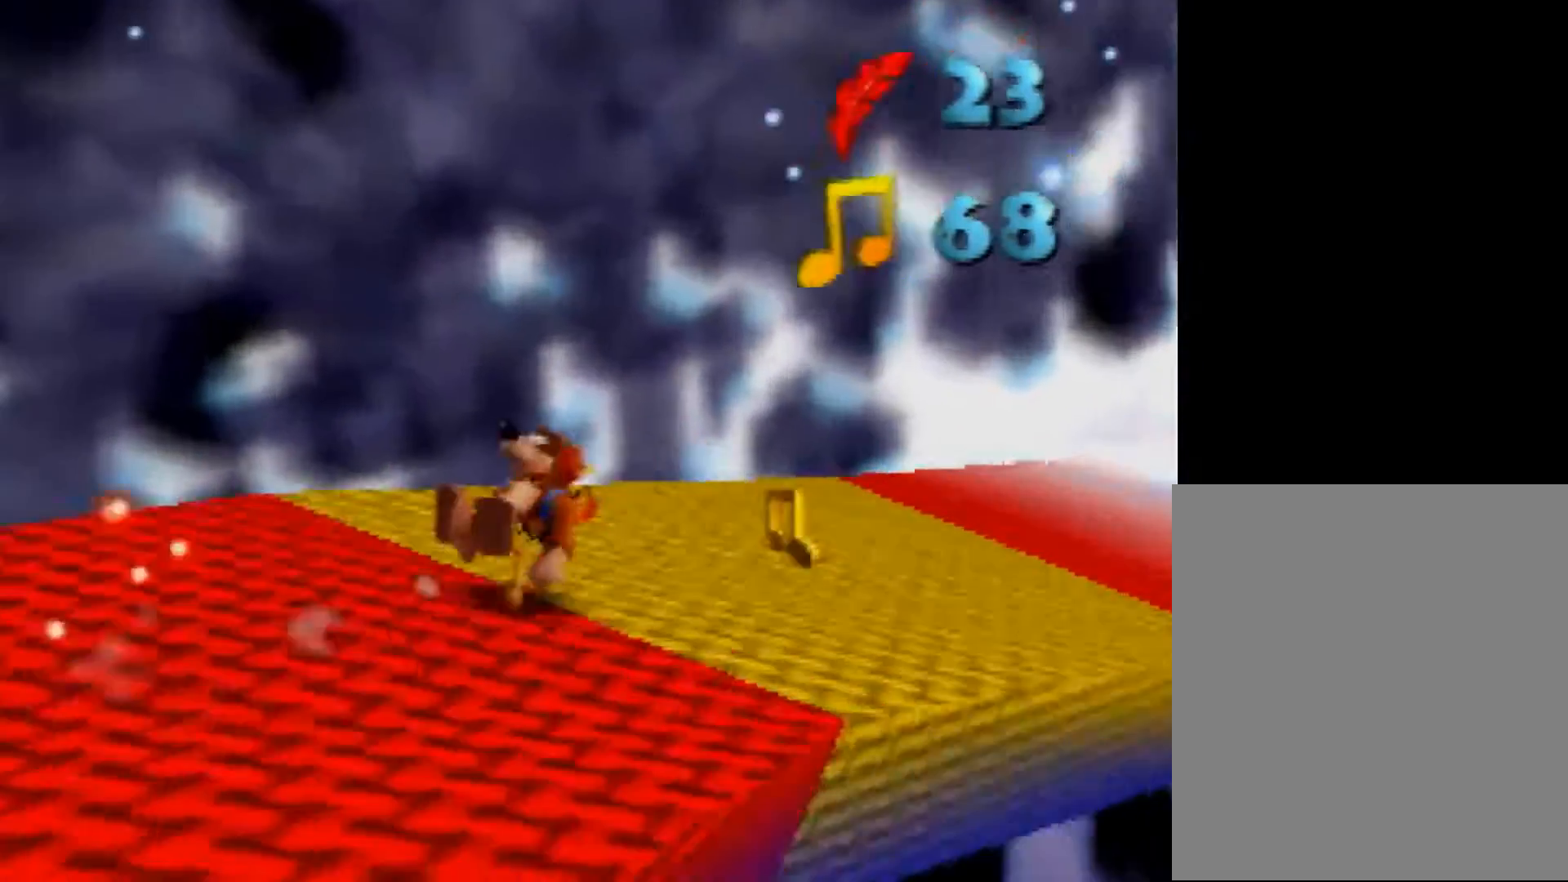
{"buttons": ["A", "Z"], "left_stick": "up-left", "events": [[40, "C_RIGHT", "up"], [160, "C_RIGHT", "down"], [160, "left_stick", "right"], [360, "C_RIGHT", "up"], [480, "A", "down"], [480, "left_stick", "up-left"]]}
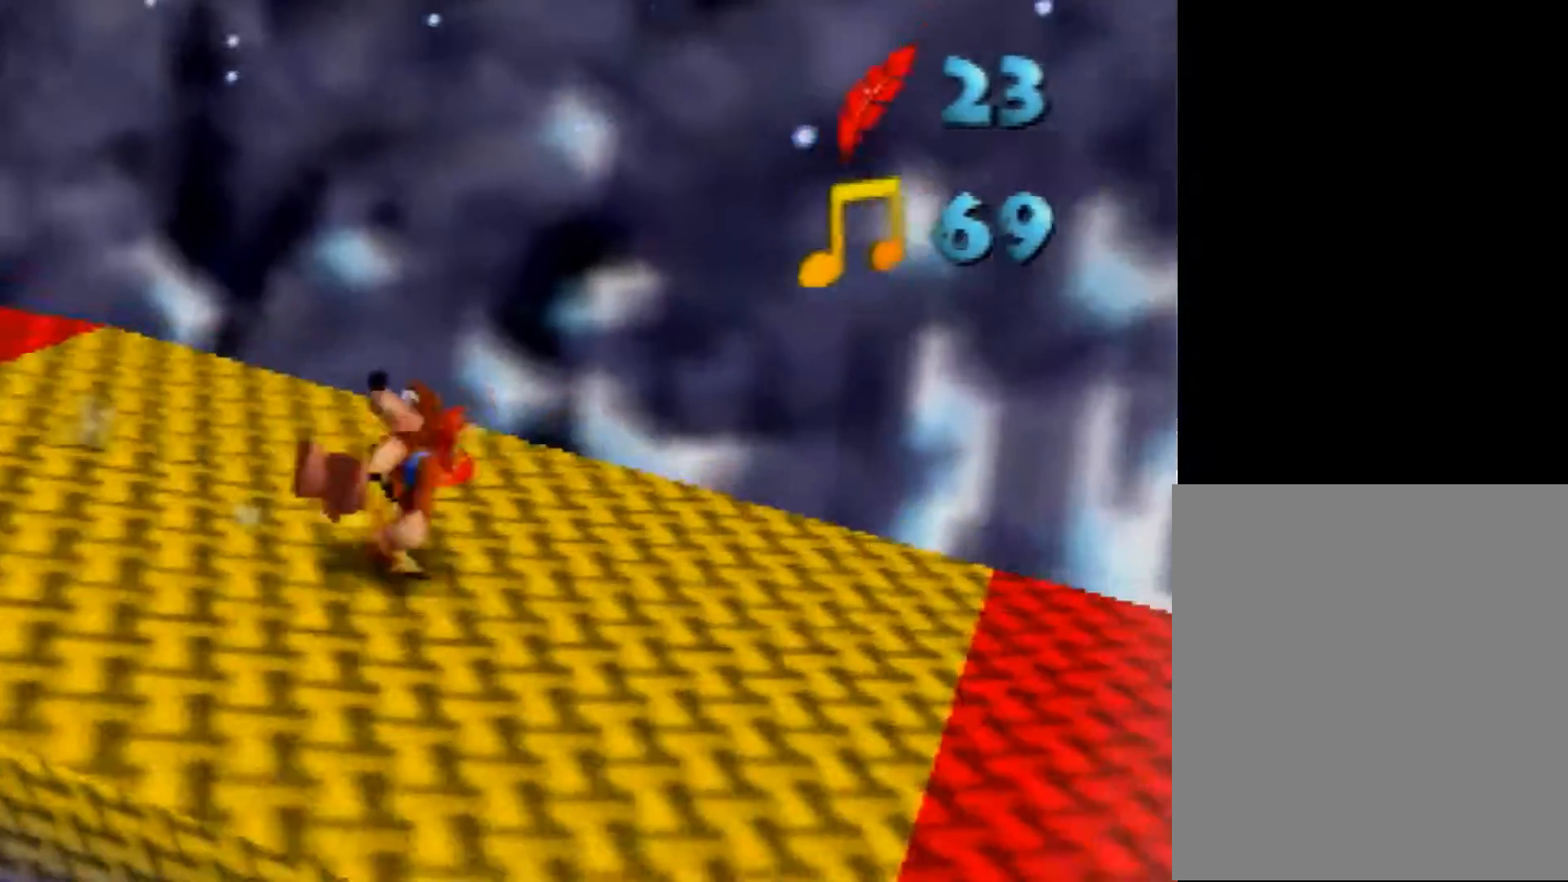
{"buttons": ["Z"], "left_stick": "up-left", "events": [[80, "A", "up"], [200, "C_RIGHT", "down"], [280, "C_RIGHT", "up"]]}